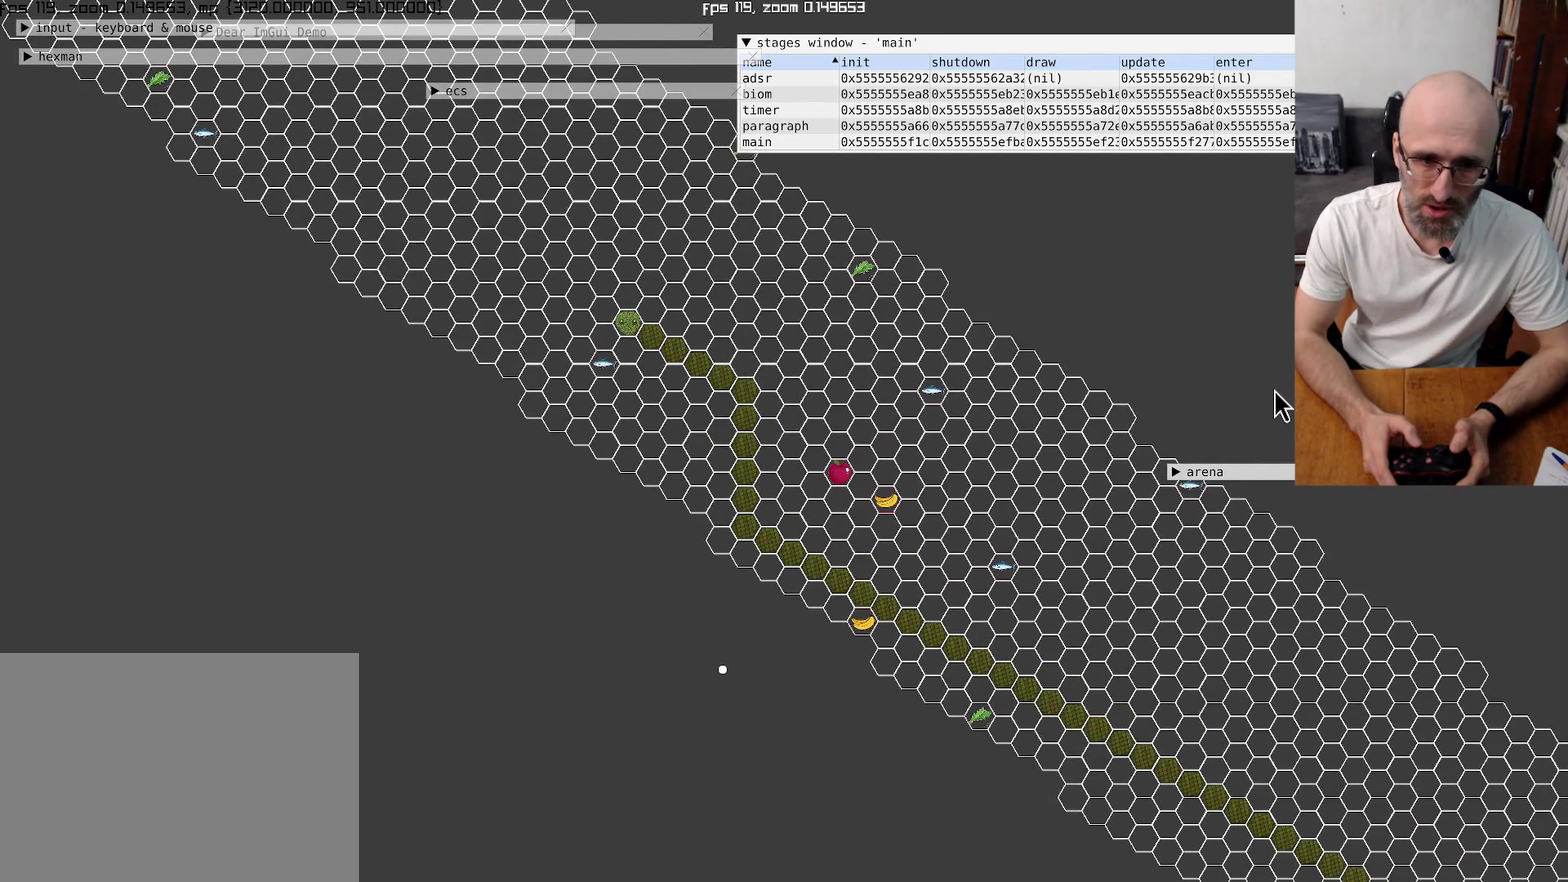
Gameplay with a controller (Xbox layout); each line is a JSON object with the inputs held at the frame after it. "events" lists button and stick changes between this image and that frame as [ms after this image, input, new state], when the widget could be followed in between. This overlay highlights the sticks when they move; stick clicks (L3 R3) are not distinguishable. Not read: L3 R3.
{"buttons": [], "left_stick": "center", "right_stick": "up-left", "events": [[167, "right_stick", "up-left"]]}
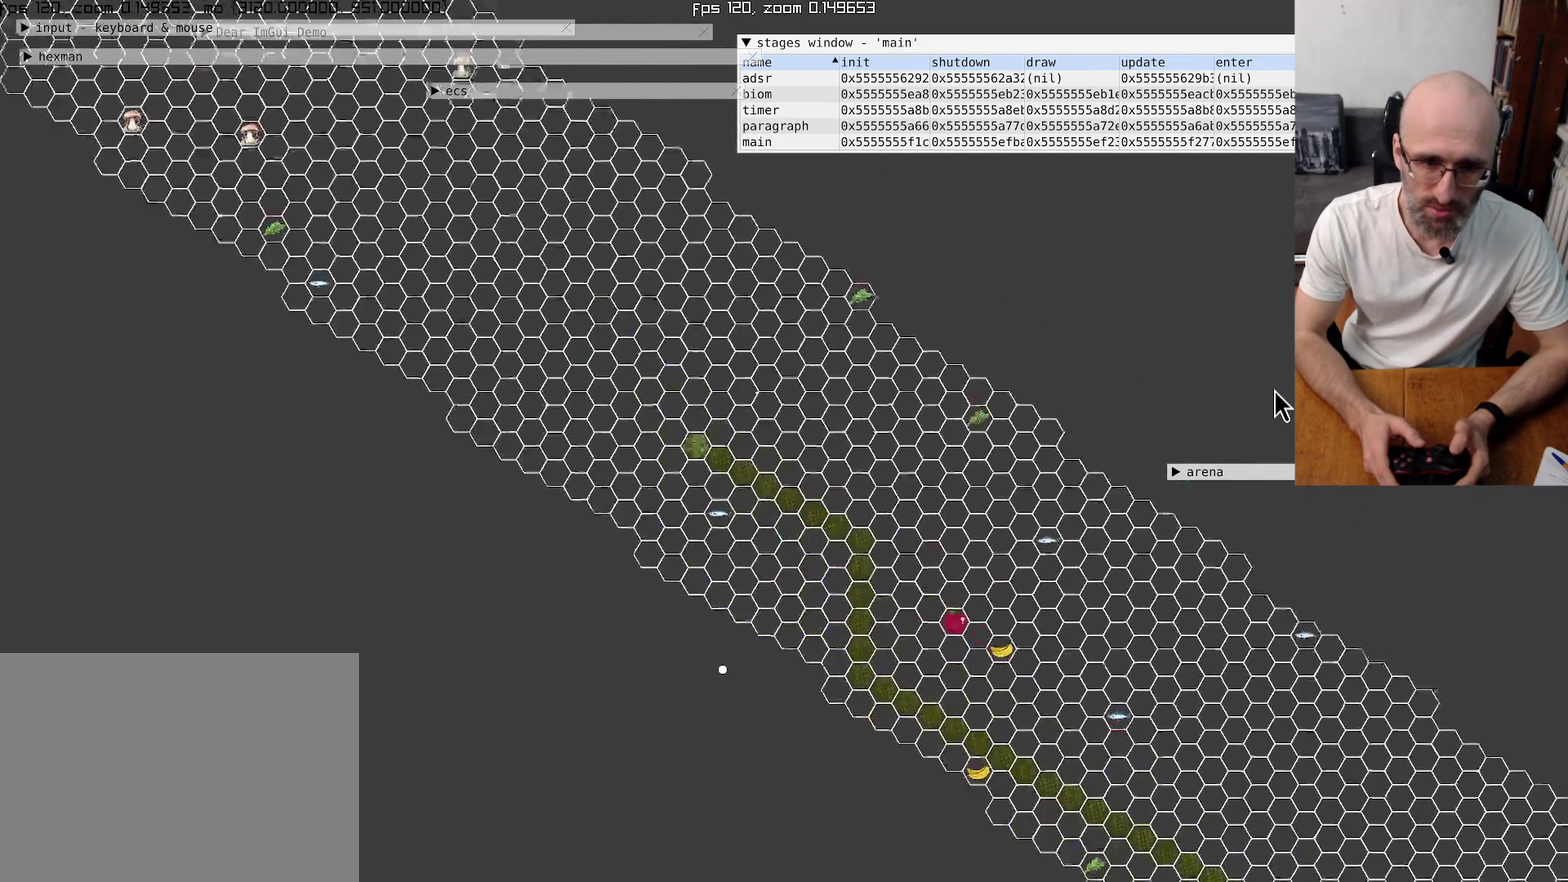
{"buttons": [], "left_stick": "center", "right_stick": "up-left", "events": []}
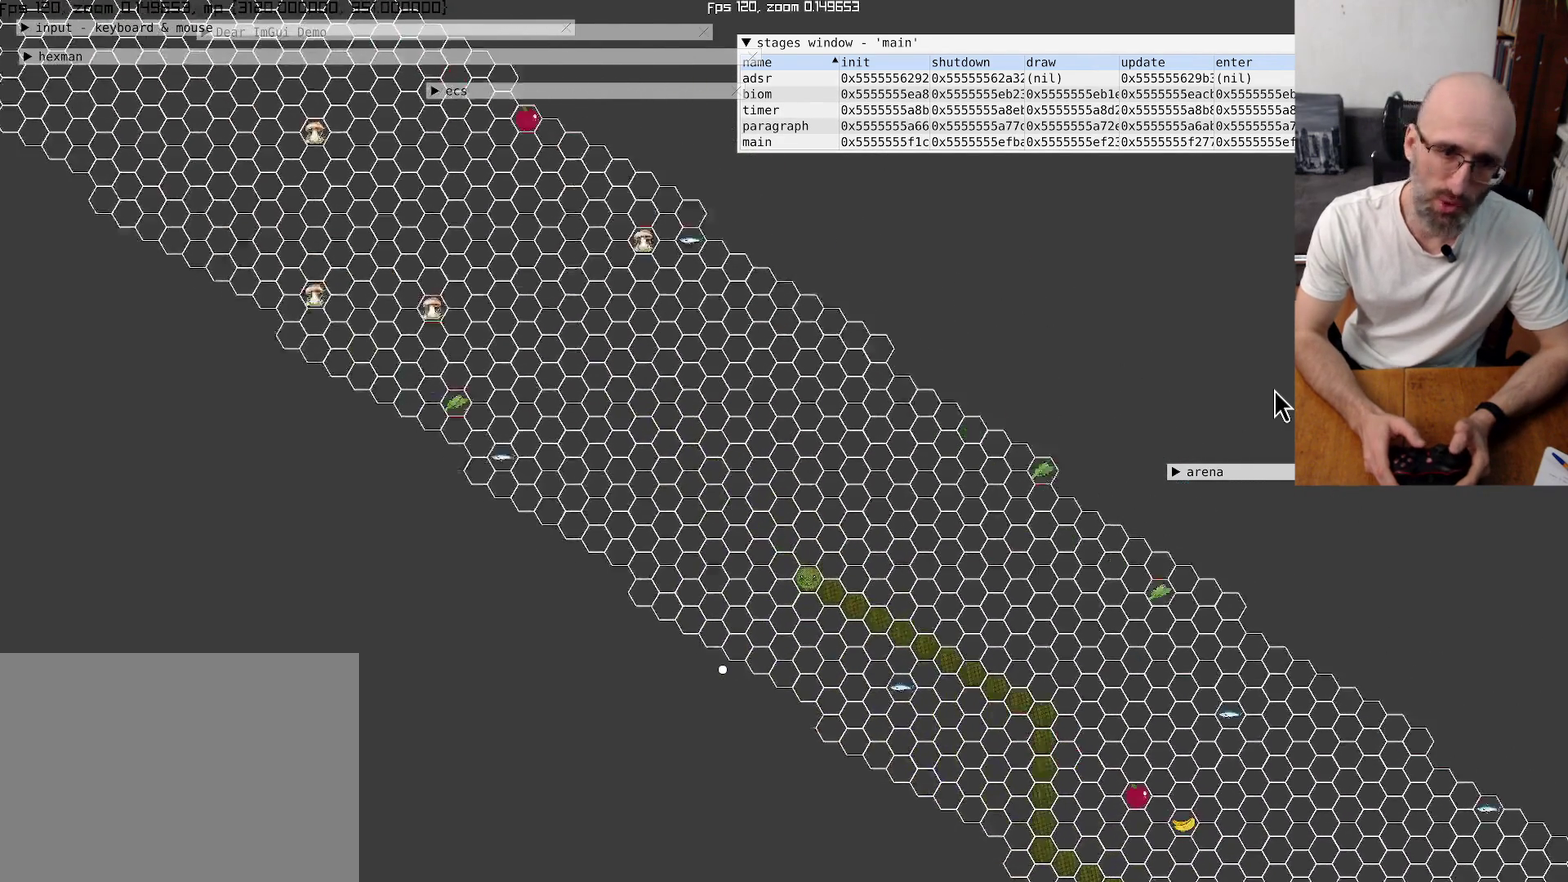
{"buttons": [], "left_stick": "center", "right_stick": "up-left", "events": []}
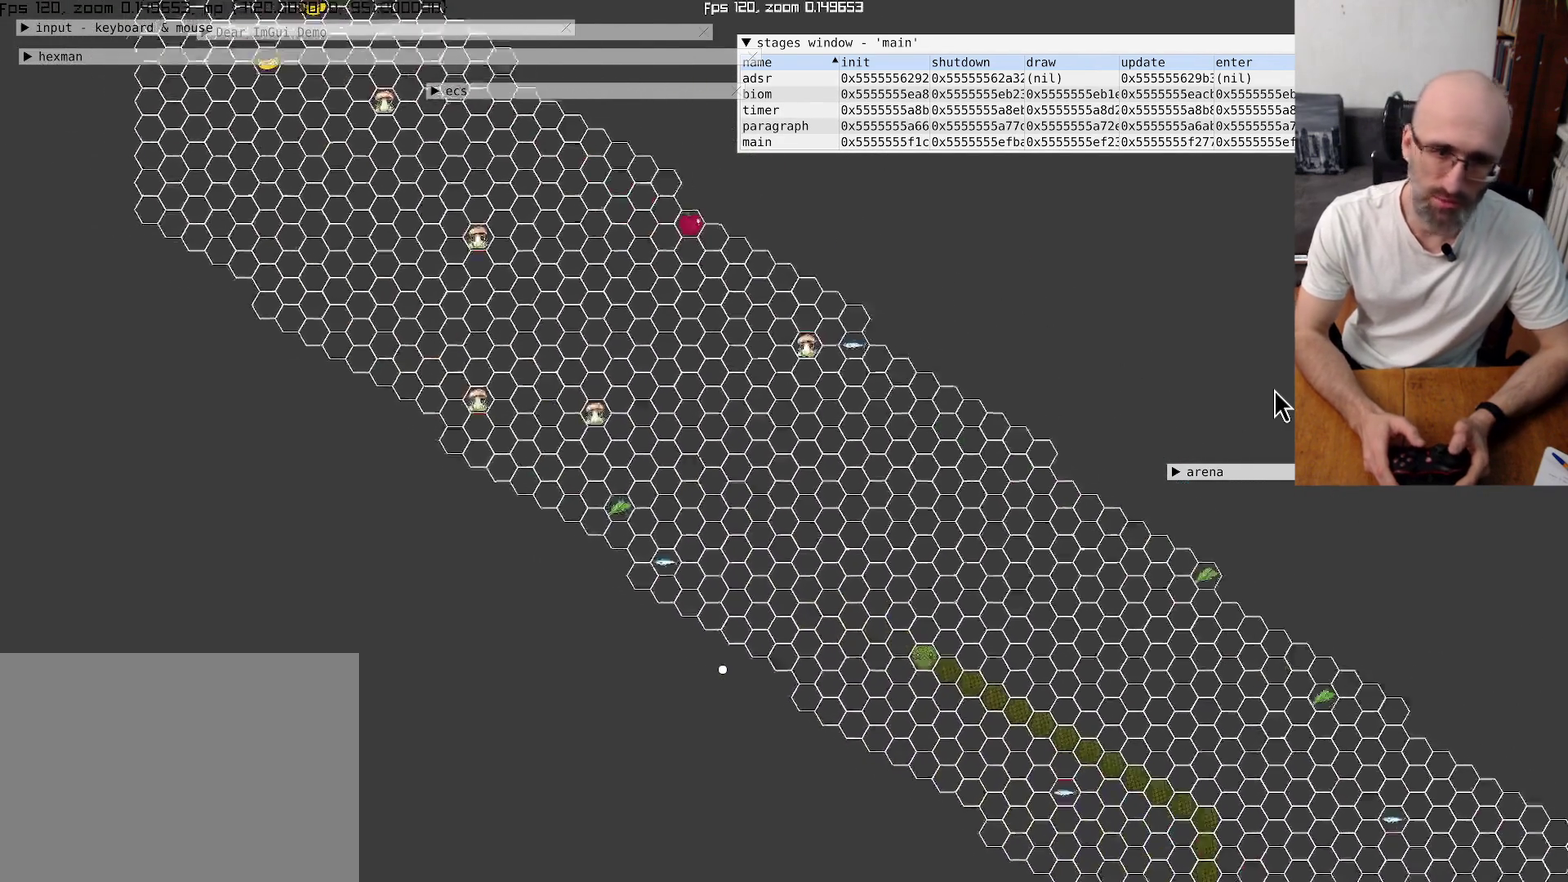
{"buttons": [], "left_stick": "center", "right_stick": "center", "events": [[300, "right_stick", "center"]]}
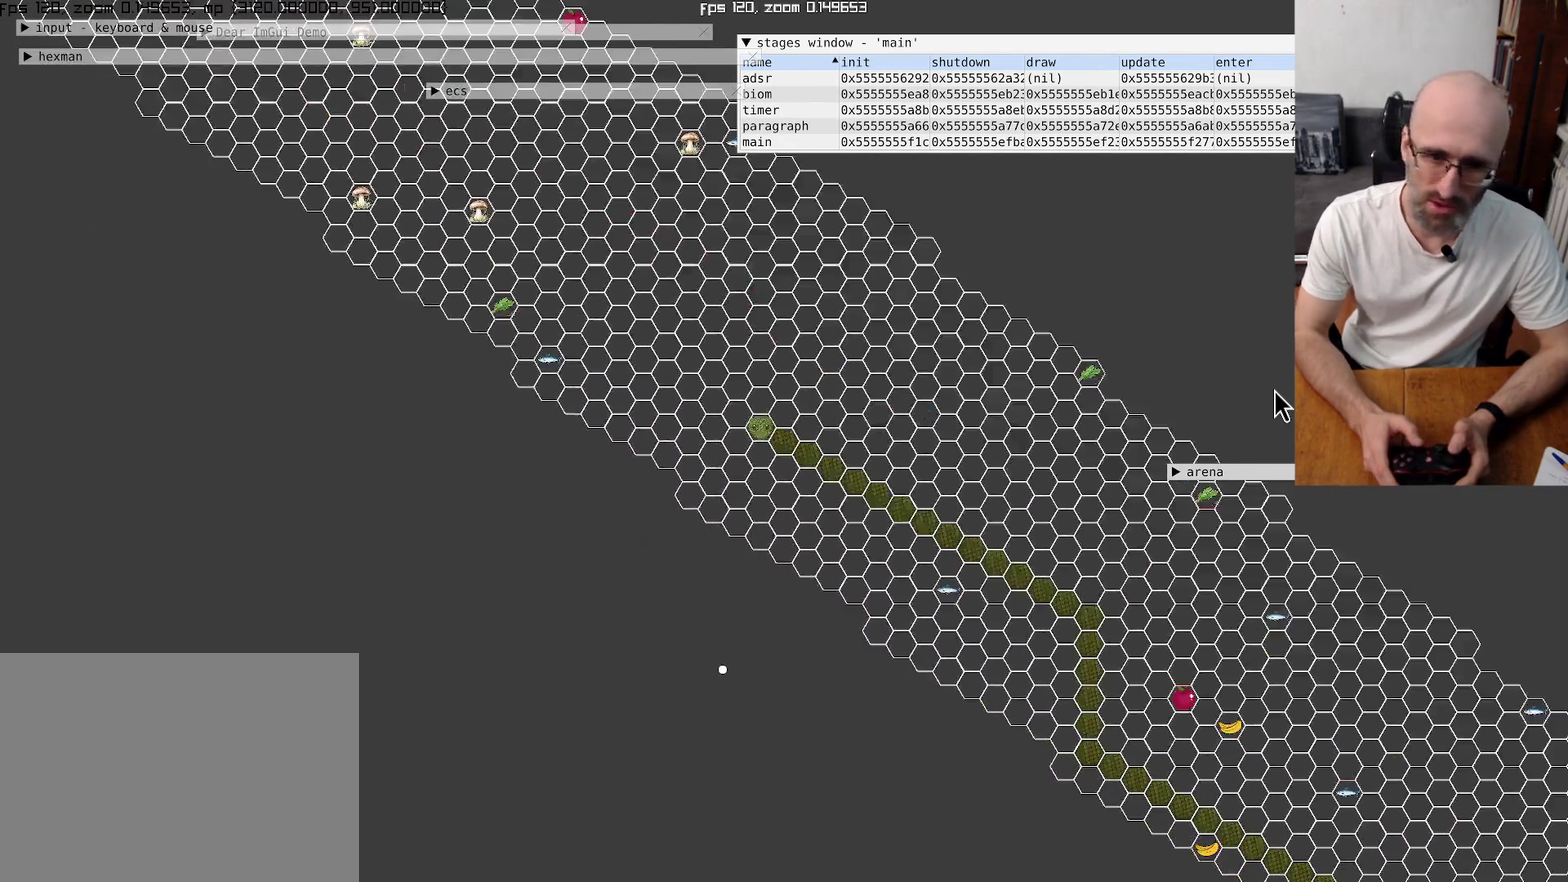
{"buttons": [], "left_stick": "center", "right_stick": "up-left", "events": [[434, "right_stick", "up-left"]]}
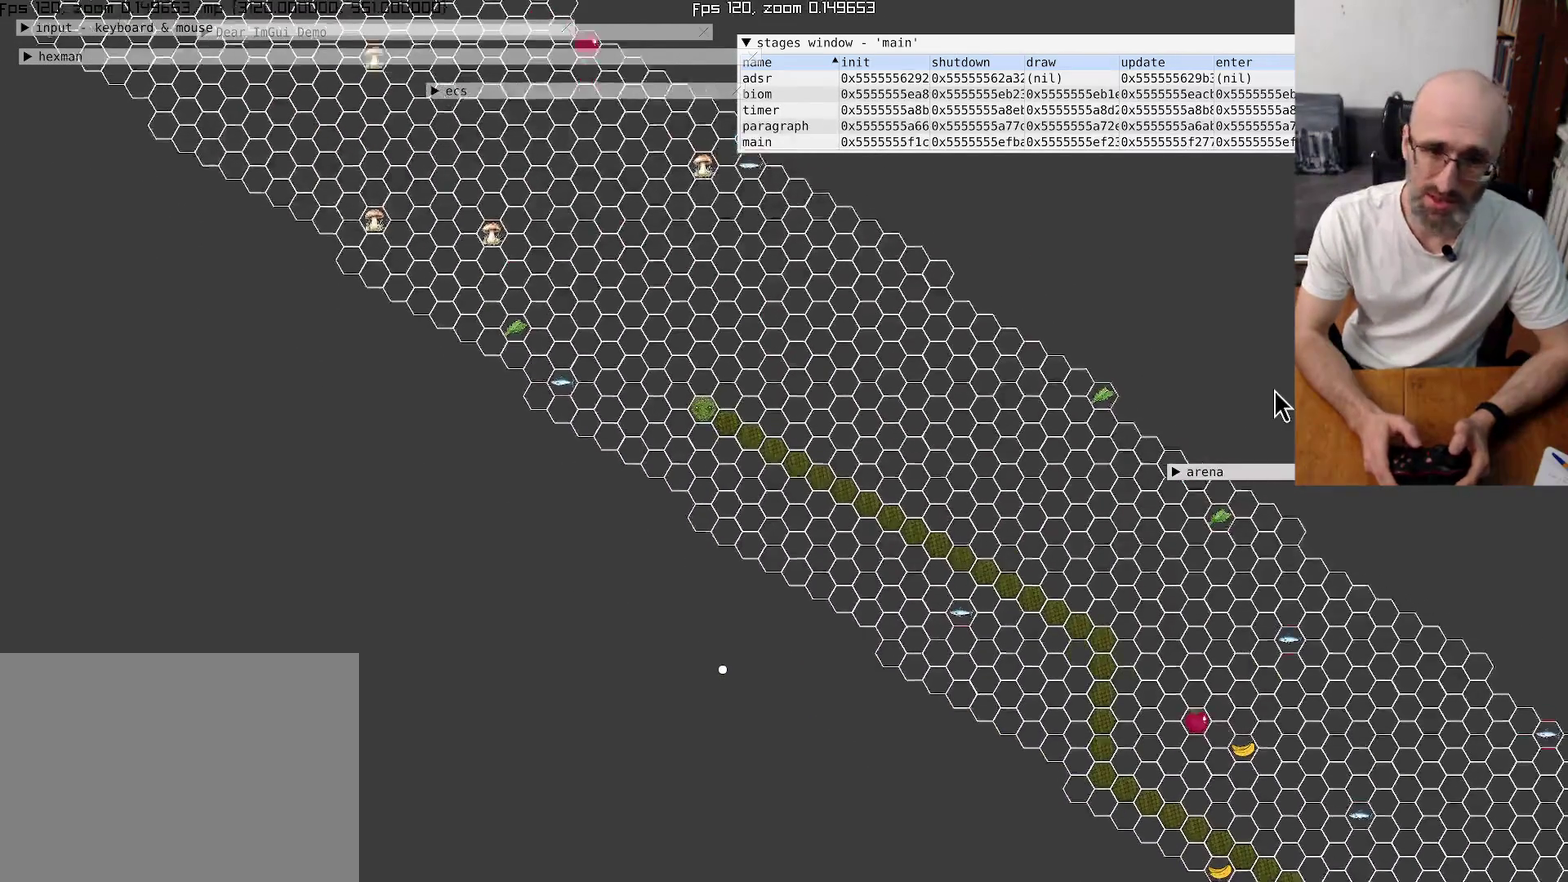
{"buttons": [], "left_stick": "center", "right_stick": "center", "events": [[267, "right_stick", "center"]]}
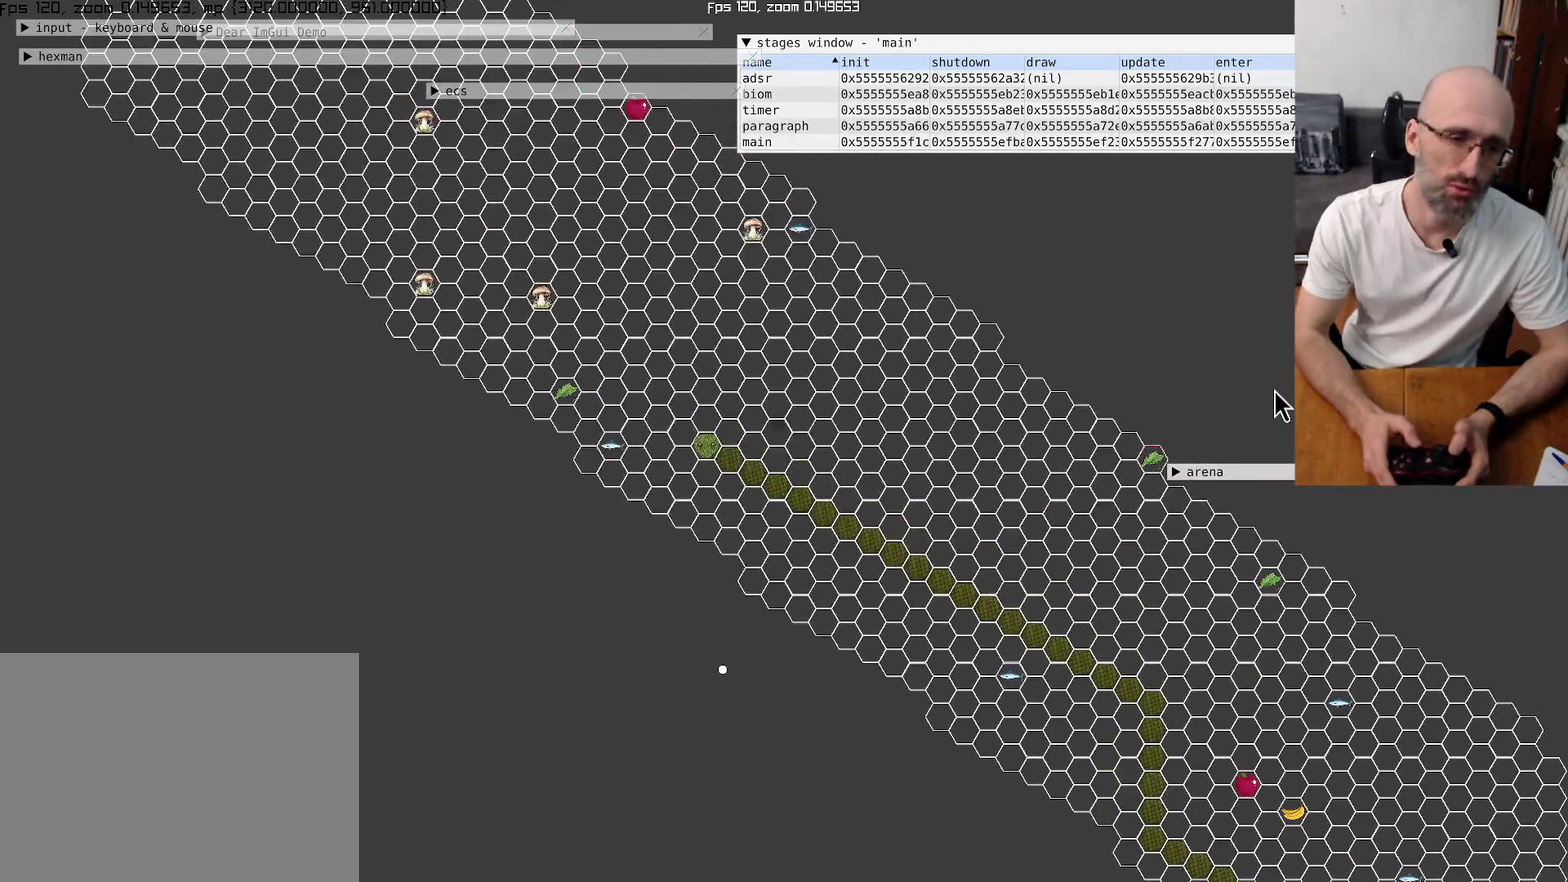
{"buttons": [], "left_stick": "center", "right_stick": "center", "events": []}
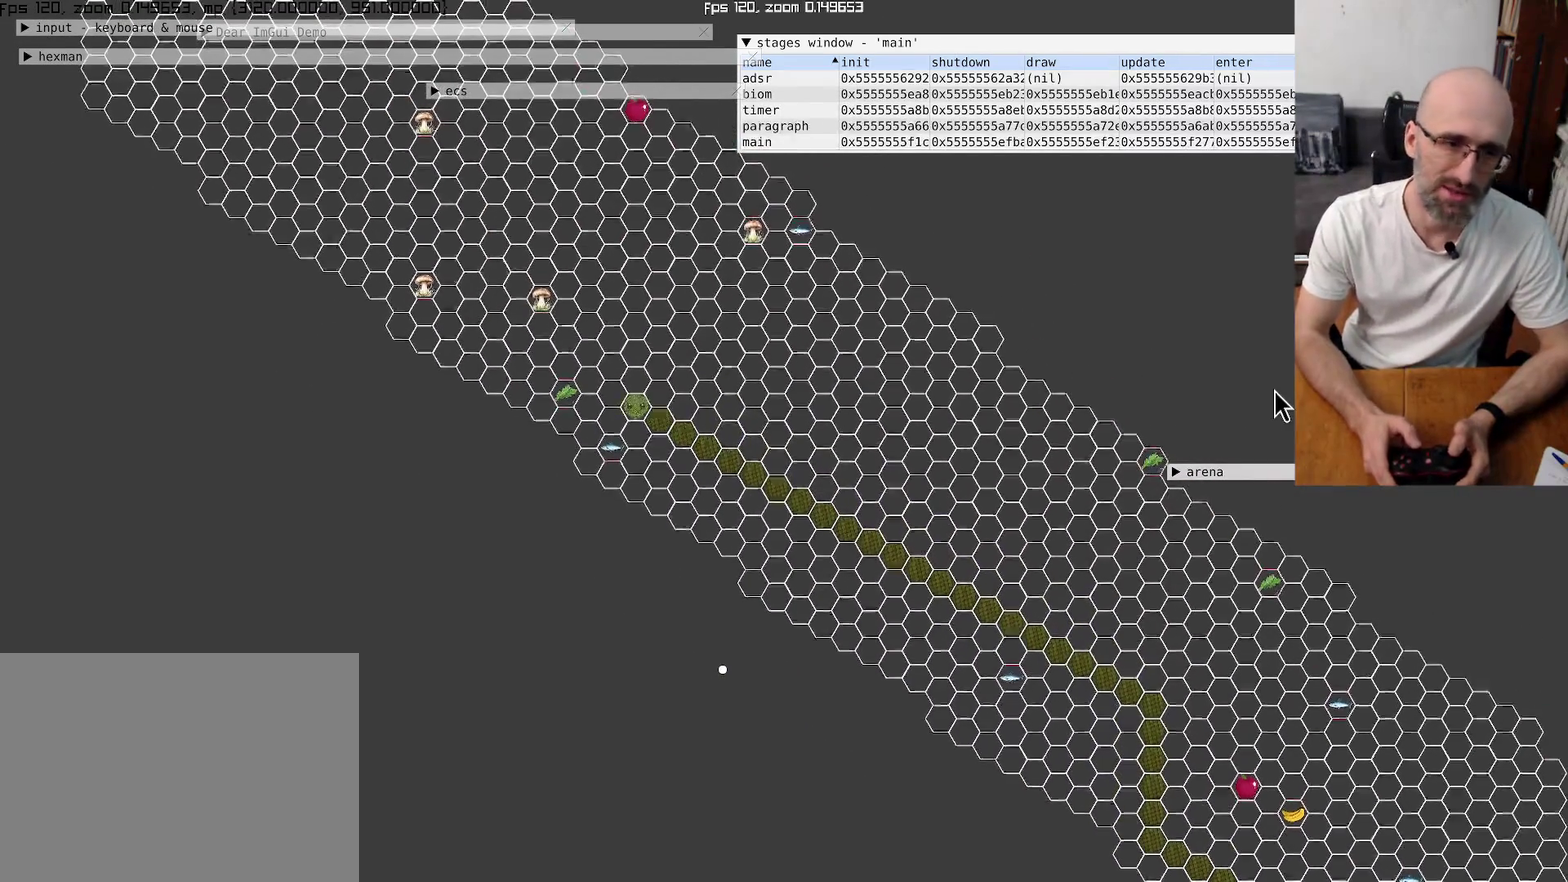
{"buttons": [], "left_stick": "center", "right_stick": "center", "events": []}
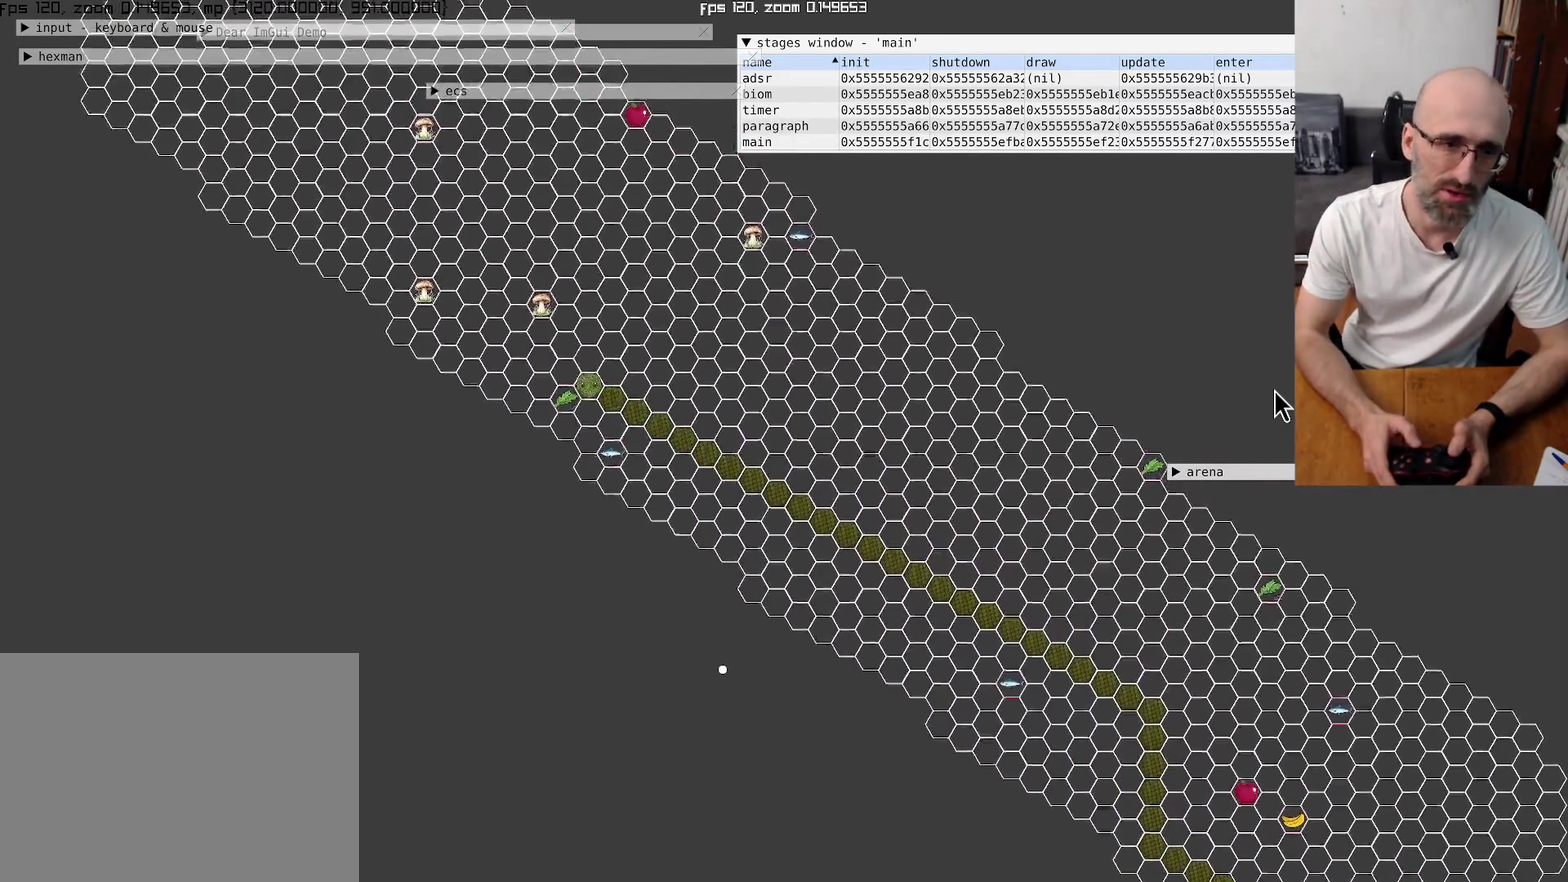
{"buttons": [], "left_stick": "center", "right_stick": "center", "events": []}
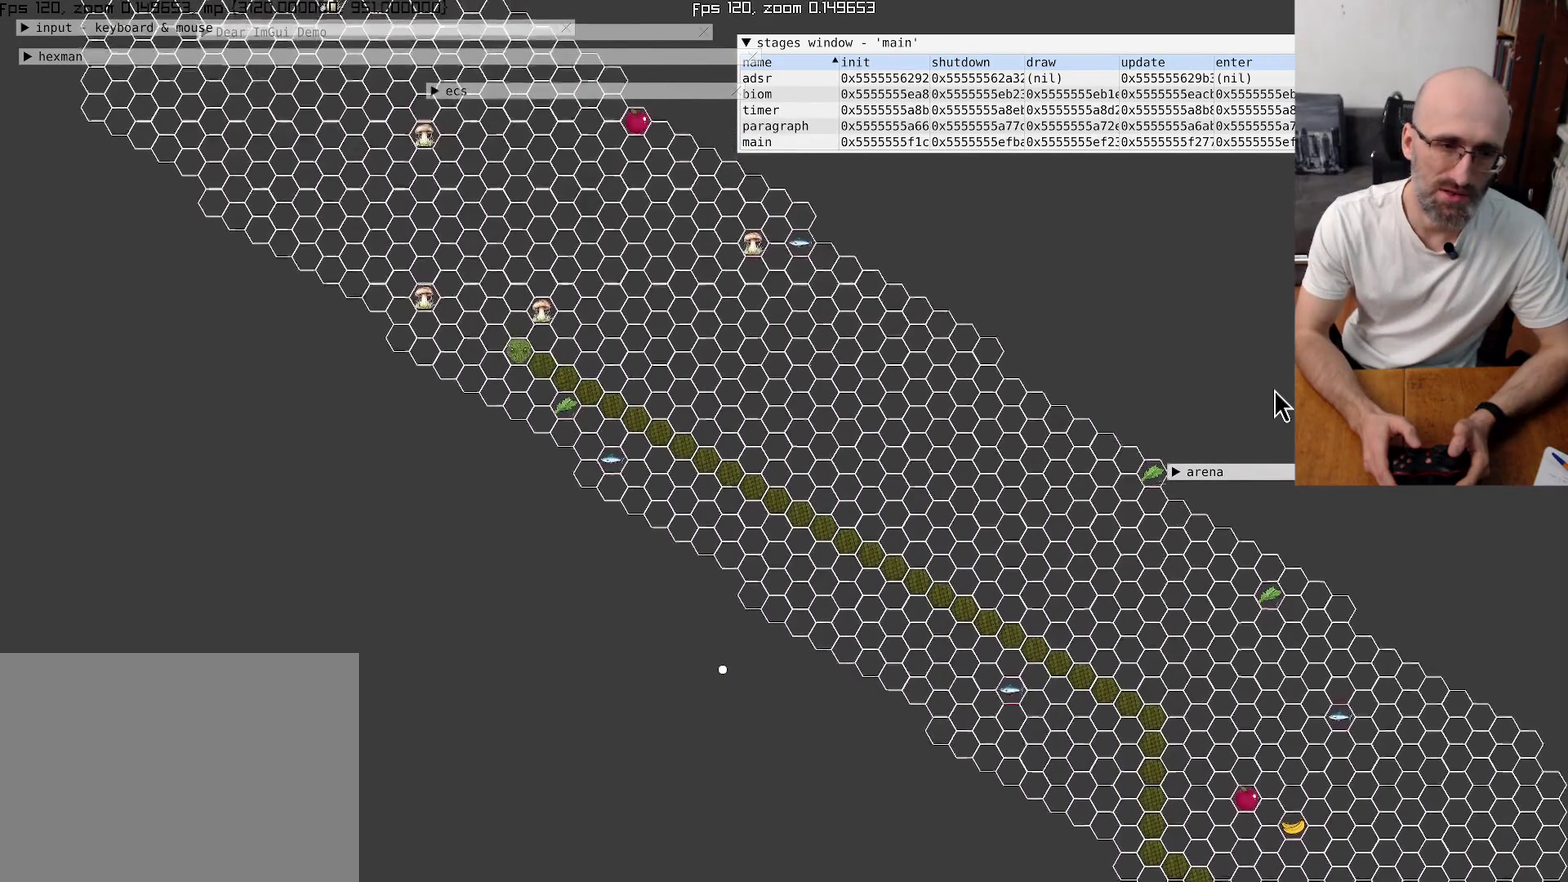
{"buttons": [], "left_stick": "center", "right_stick": "center", "events": []}
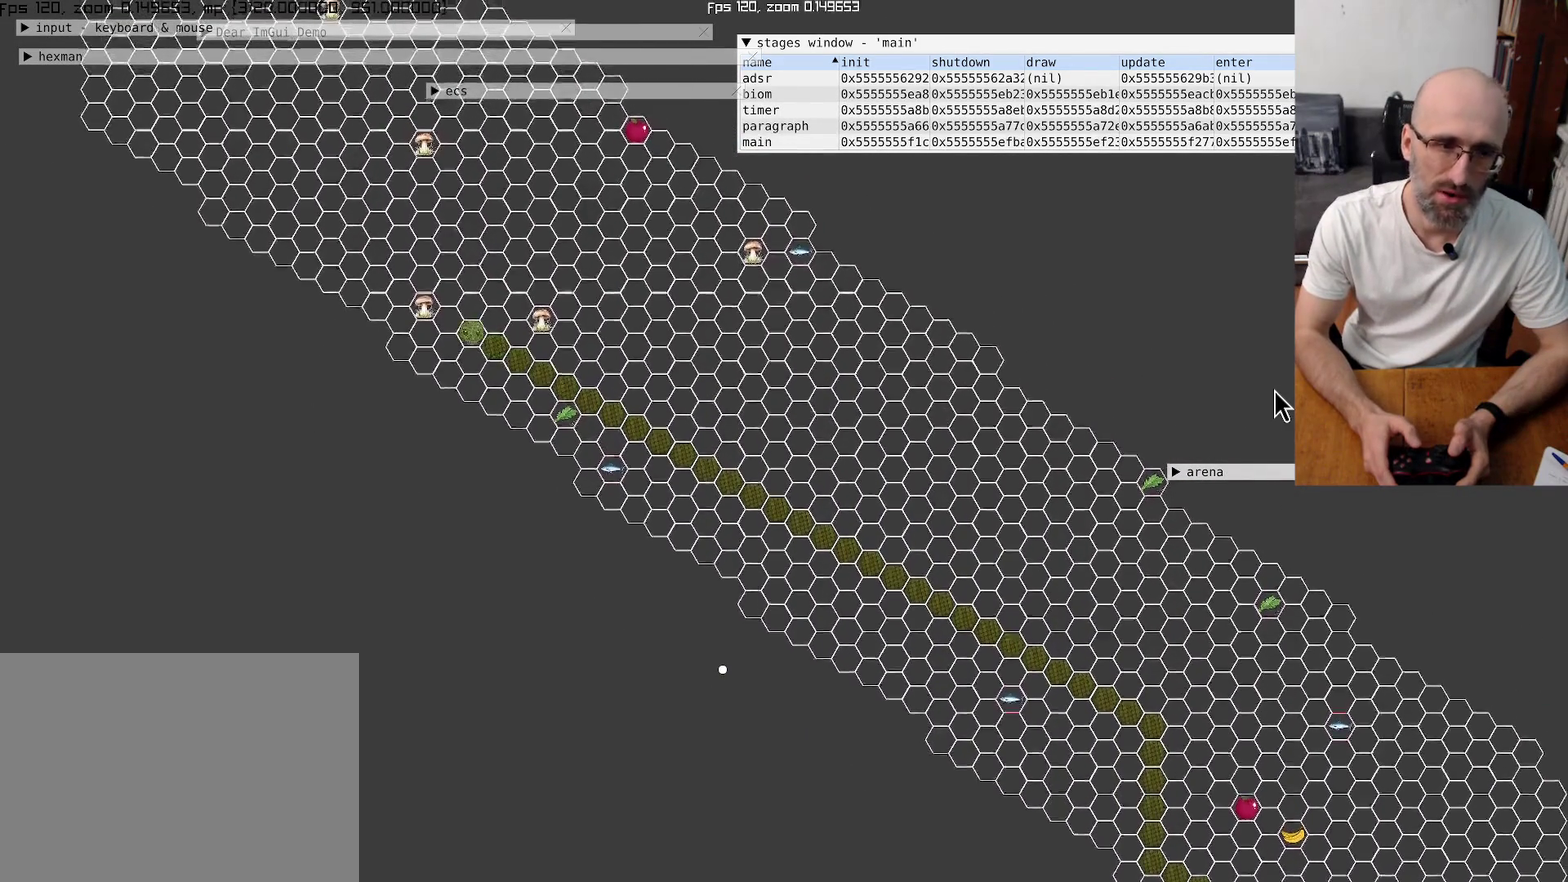
{"buttons": [], "left_stick": "center", "right_stick": "center", "events": []}
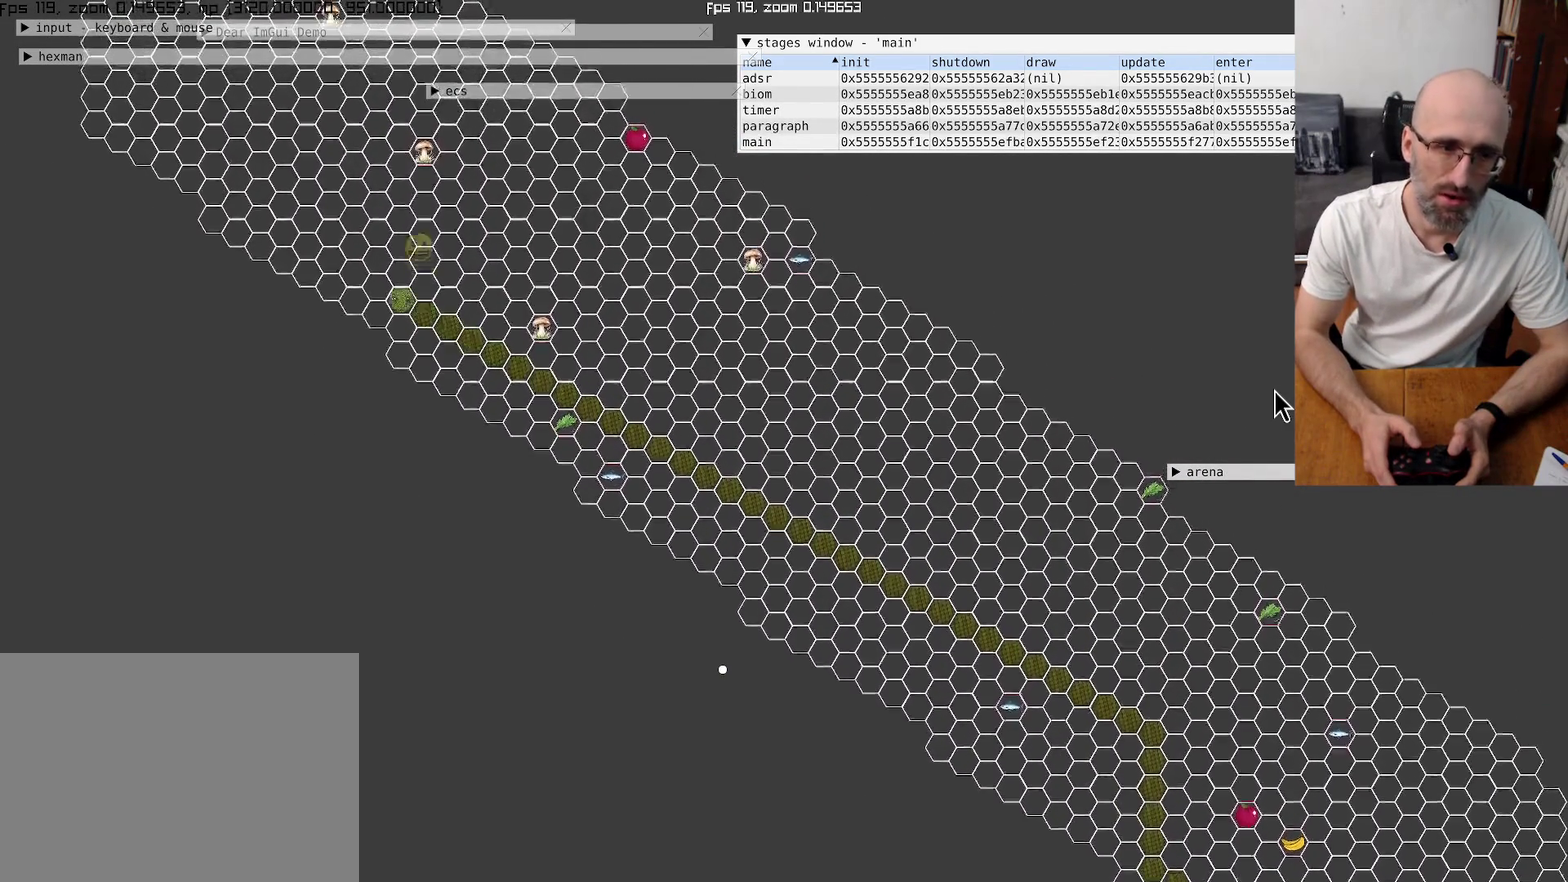
{"buttons": [], "left_stick": "up", "right_stick": "center", "events": [[400, "left_stick", "up"]]}